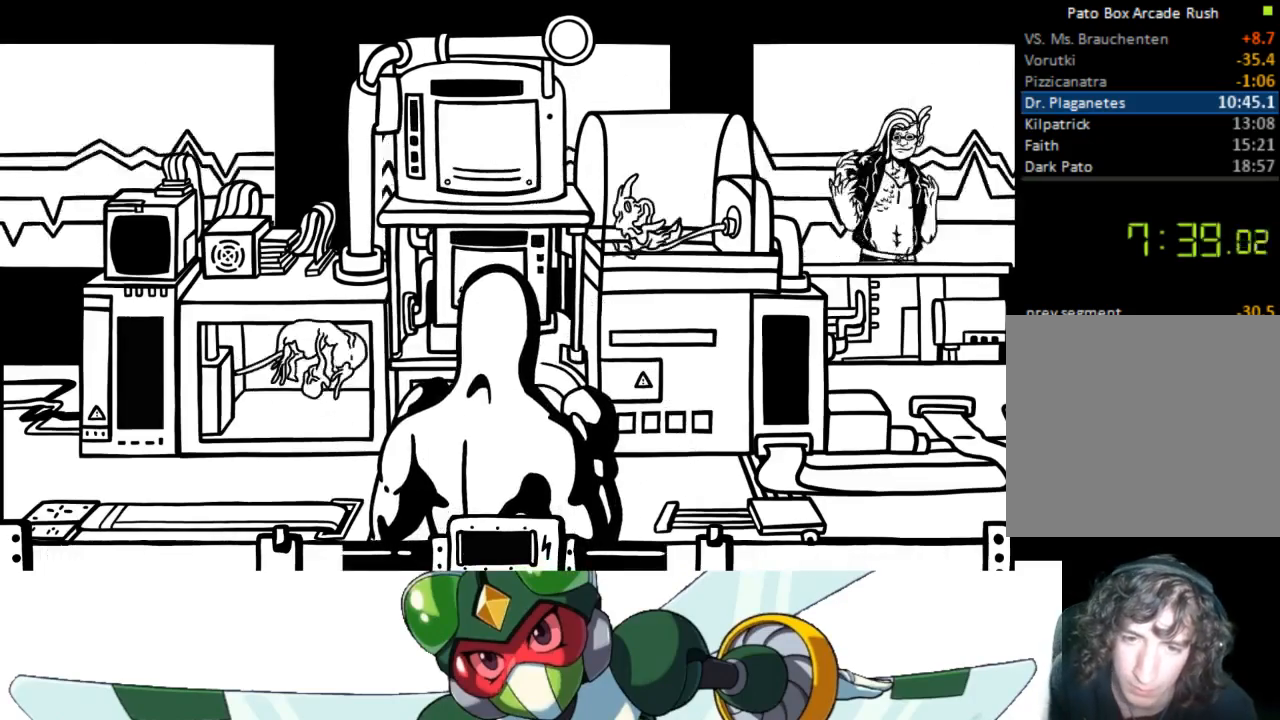
Gameplay with a controller (PlayStation layout); each line is a JSON object with the inputs held at the frame after it. "events" lists button and stick changes between this image and that frame as [ms after this image, input, new state], when the widget could be followed in between. Not read: left_stick right_stick.
{"buttons": [], "events": [[133, "CROSS", "down"], [200, "SQUARE", "down"], [233, "CROSS", "up"], [333, "SQUARE", "up"]]}
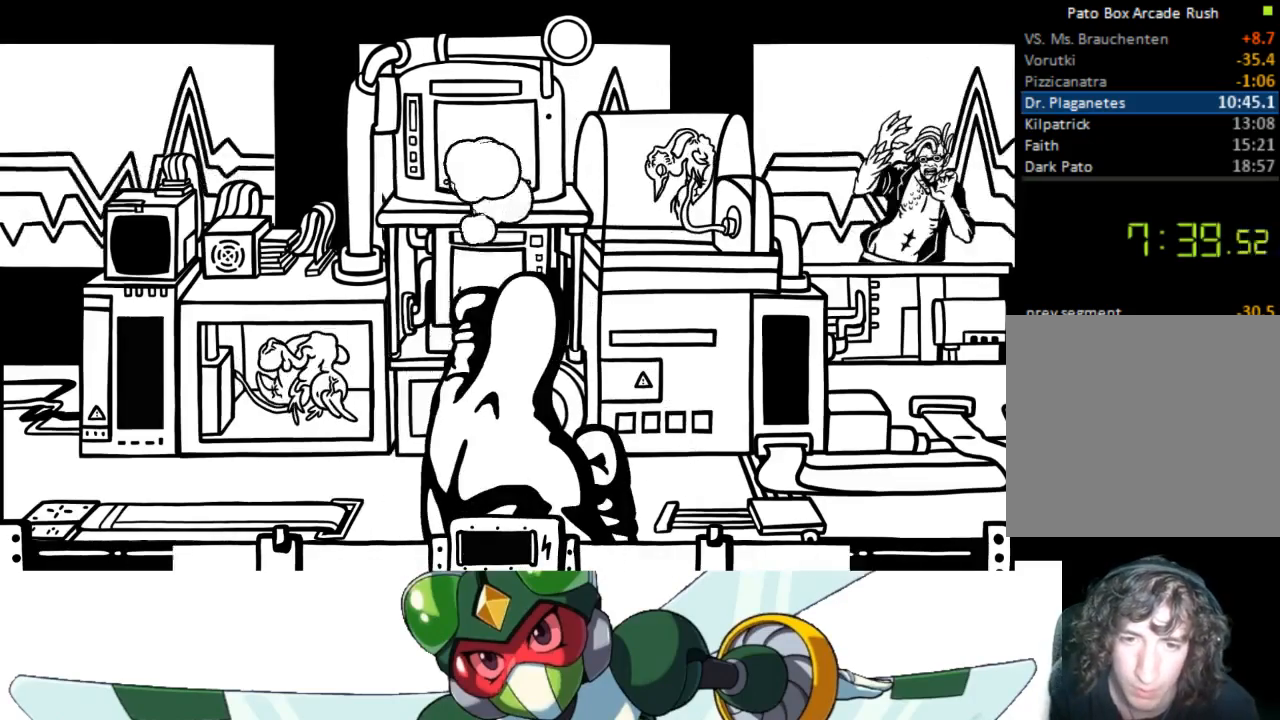
{"buttons": ["TRIANGLE"], "events": [[400, "CIRCLE", "down"], [433, "TRIANGLE", "down"], [467, "CIRCLE", "up"]]}
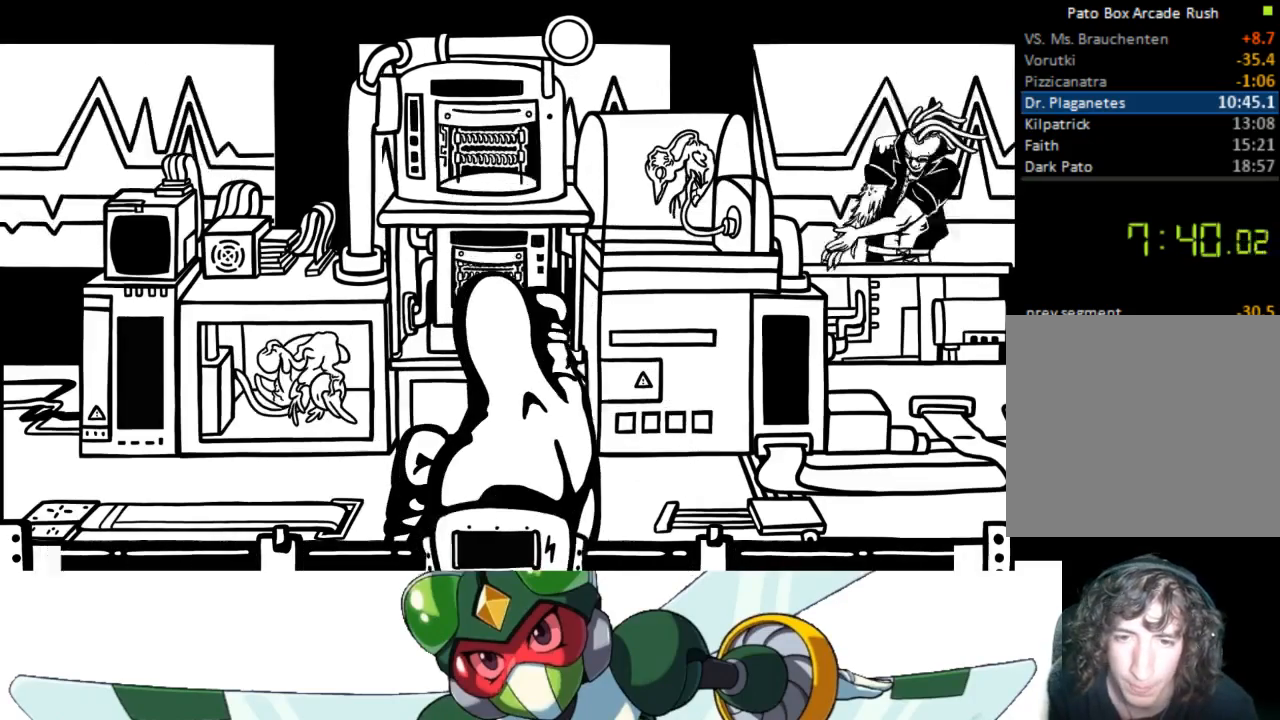
{"buttons": [], "events": [[67, "TRIANGLE", "up"]]}
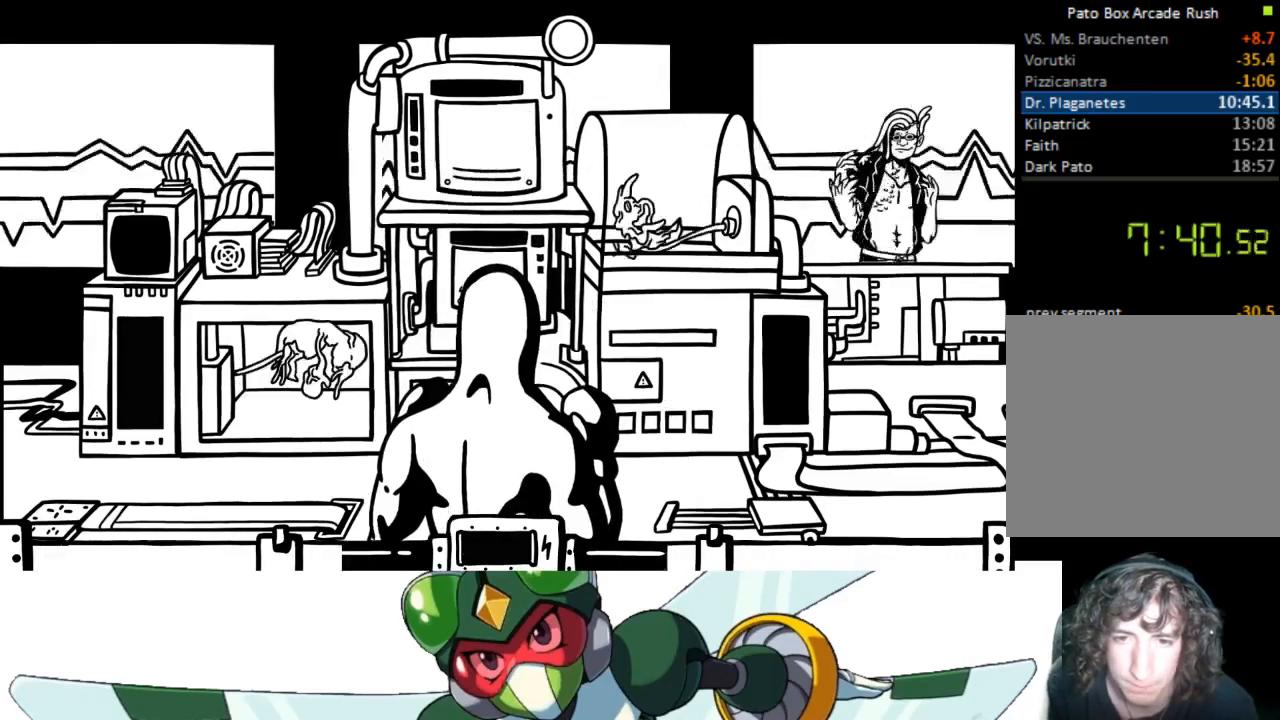
{"buttons": [], "events": [[100, "CROSS", "down"], [167, "SQUARE", "down"], [233, "CROSS", "up"], [333, "SQUARE", "up"]]}
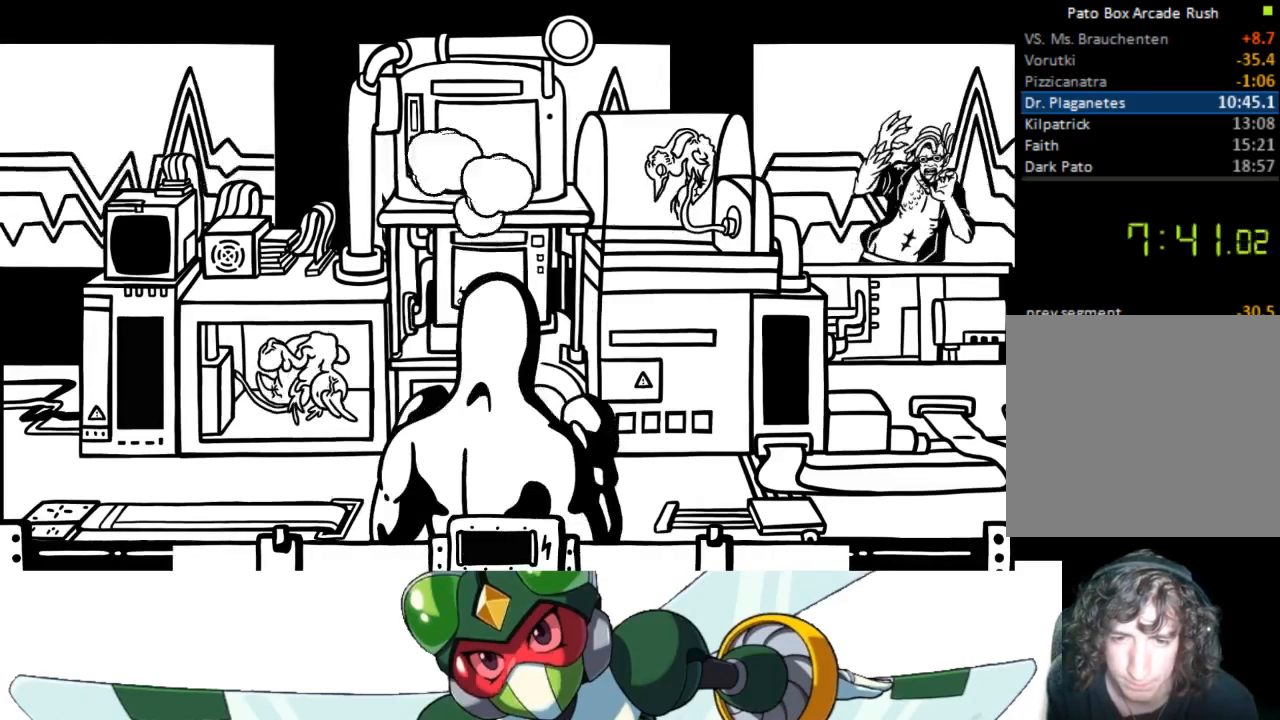
{"buttons": ["TRIANGLE"], "events": [[400, "CIRCLE", "down"], [433, "TRIANGLE", "down"], [500, "CIRCLE", "up"]]}
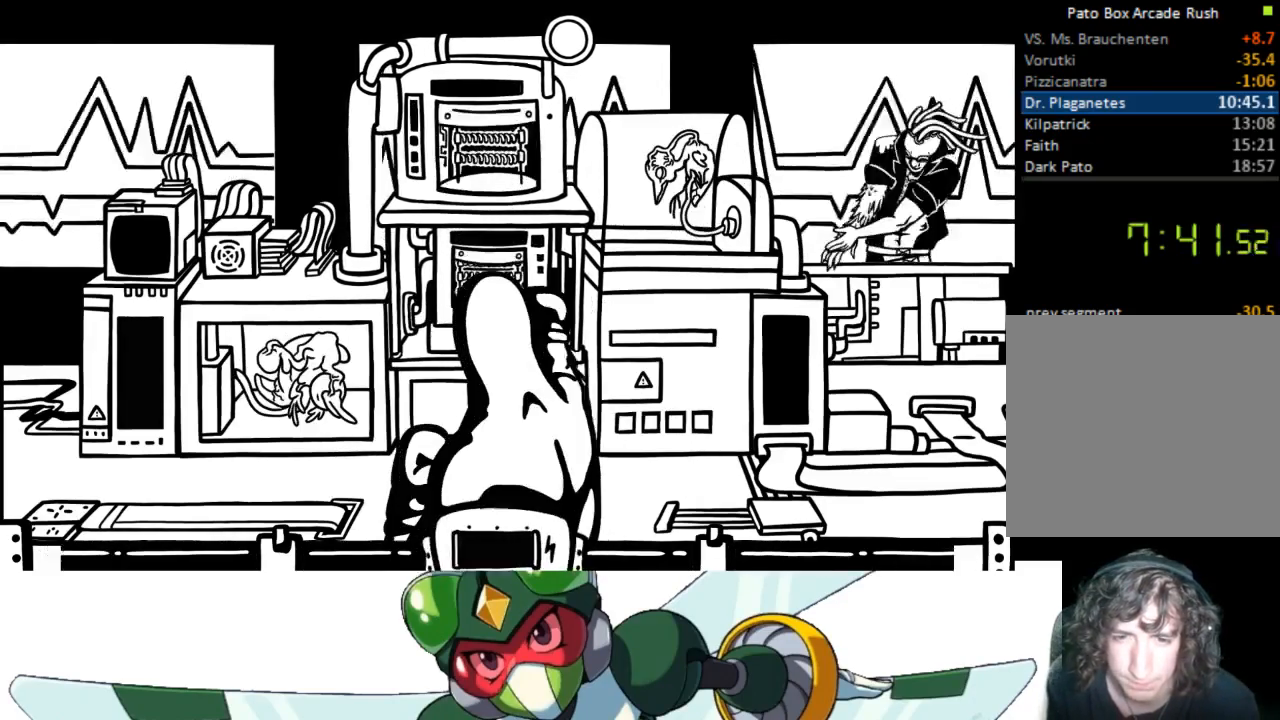
{"buttons": [], "events": [[100, "TRIANGLE", "up"]]}
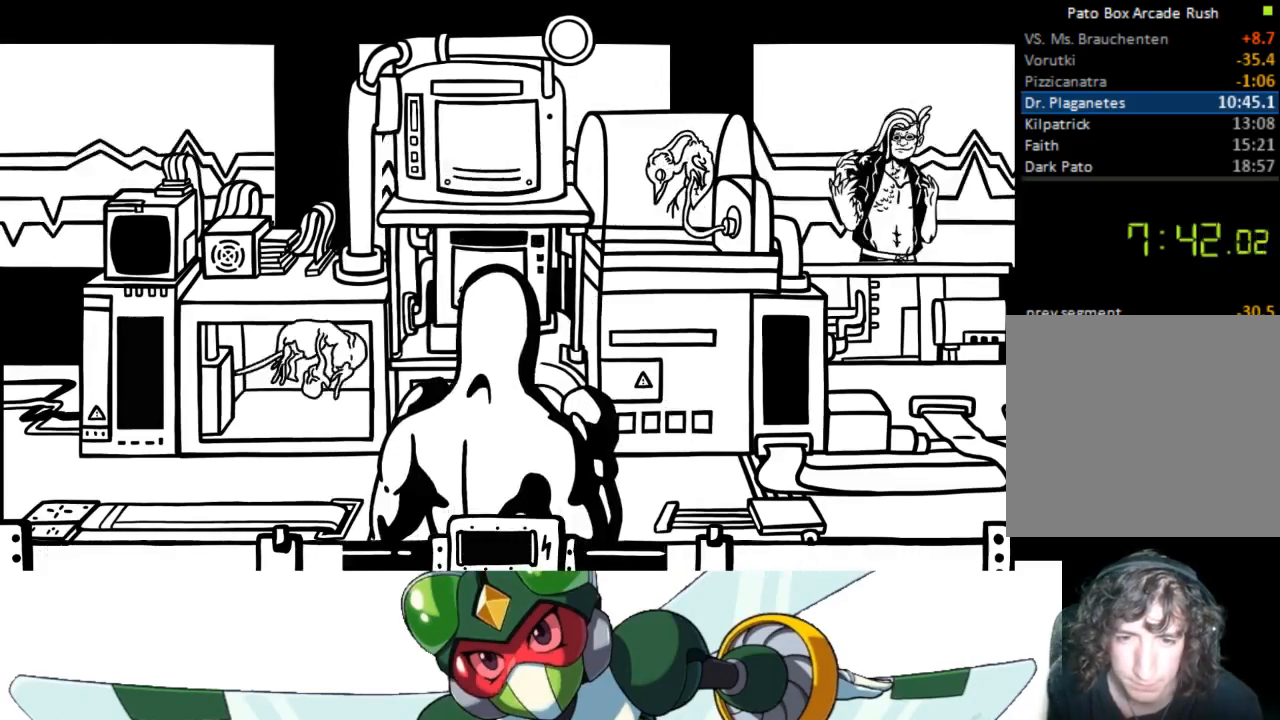
{"buttons": [], "events": [[133, "CROSS", "down"], [200, "SQUARE", "down"], [233, "CROSS", "up"], [333, "SQUARE", "up"]]}
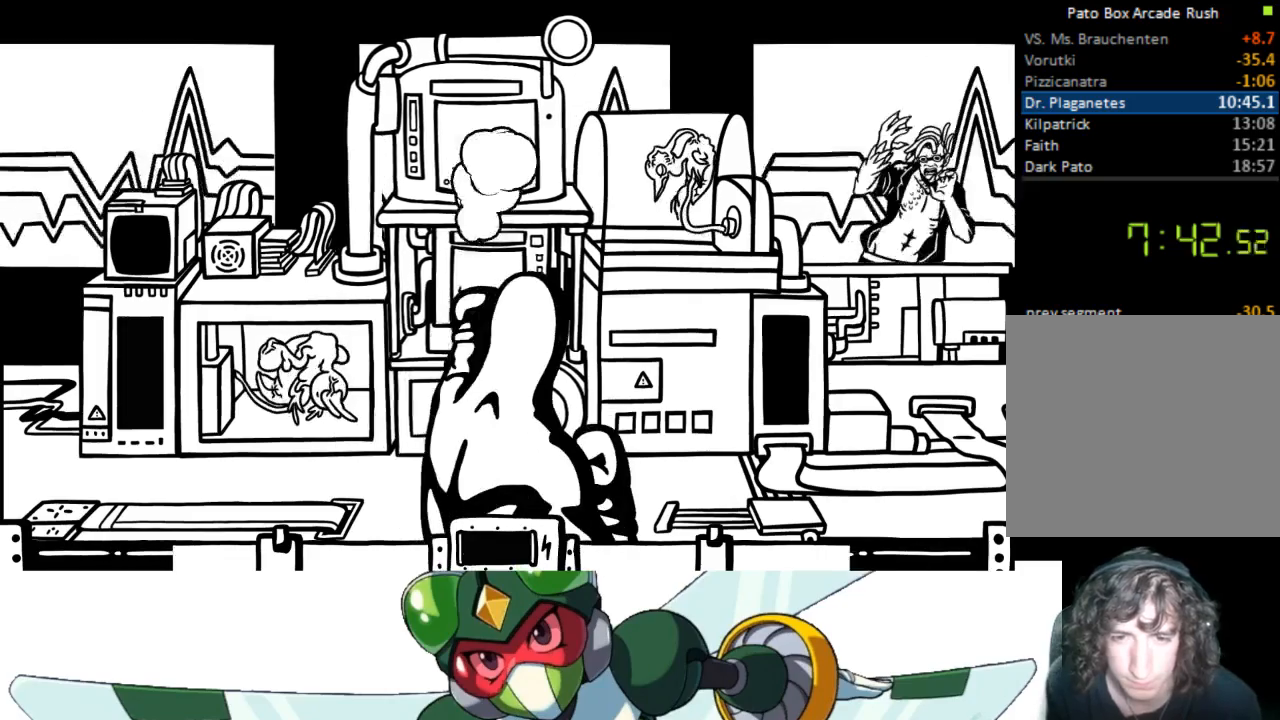
{"buttons": ["TRIANGLE"], "events": [[367, "CIRCLE", "down"], [433, "TRIANGLE", "down"], [500, "CIRCLE", "up"]]}
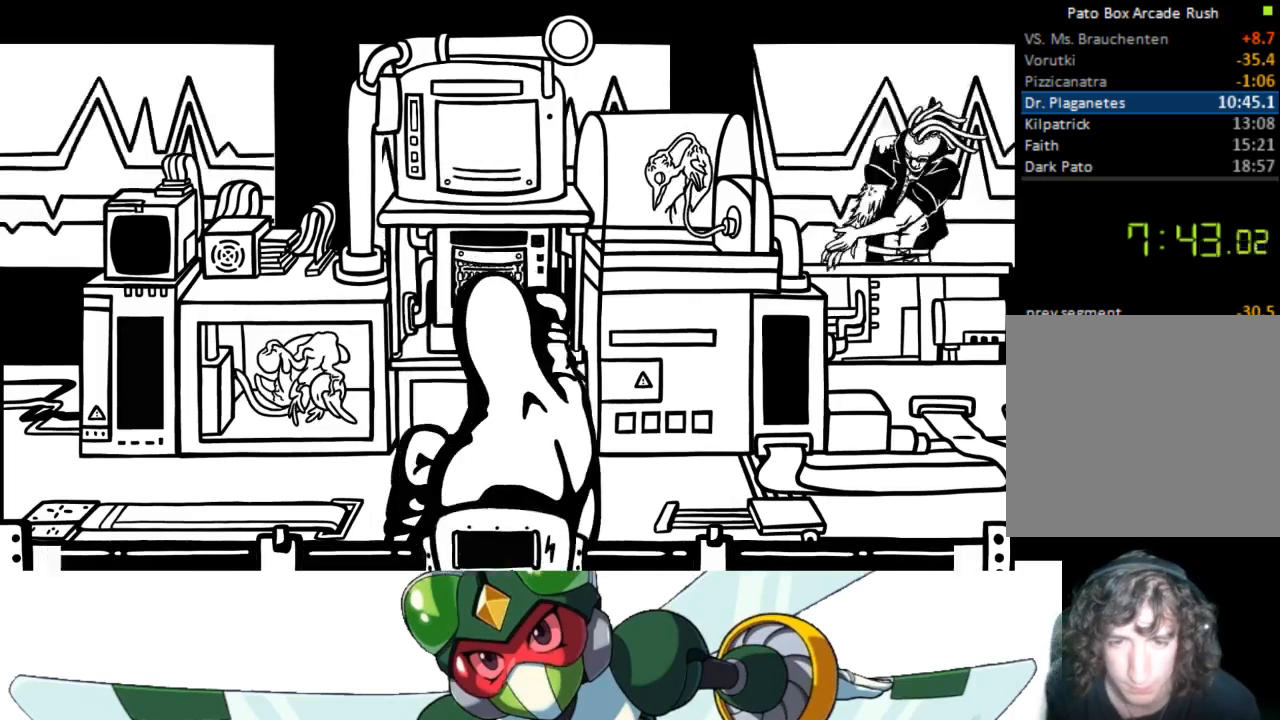
{"buttons": [], "events": [[67, "TRIANGLE", "up"]]}
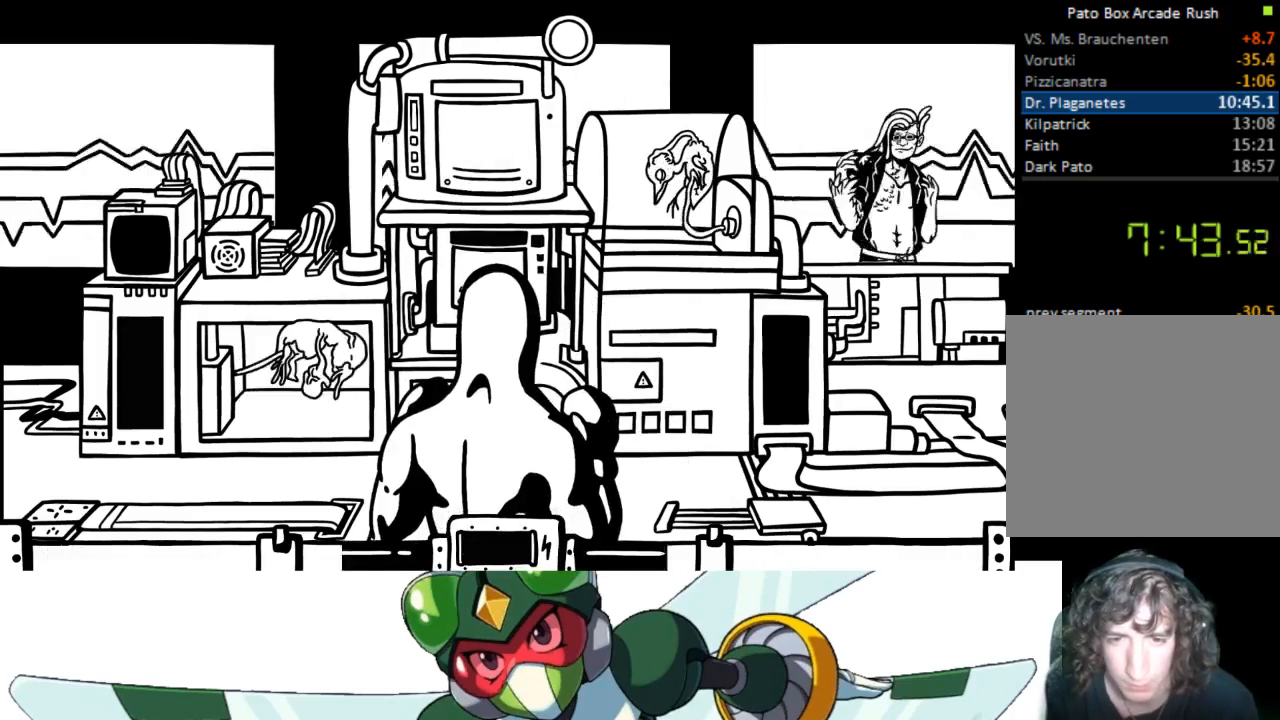
{"buttons": [], "events": [[167, "CROSS", "down"], [200, "SQUARE", "down"], [233, "CROSS", "up"], [333, "SQUARE", "up"]]}
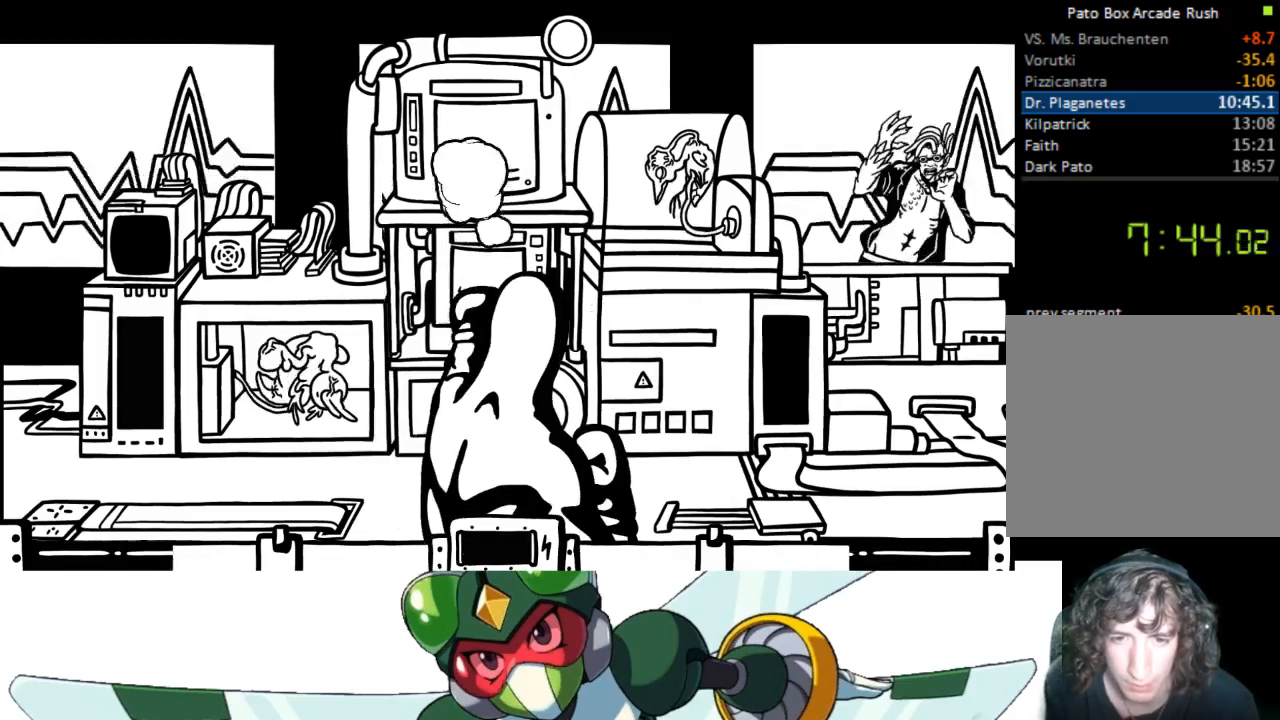
{"buttons": ["TRIANGLE"], "events": [[400, "CIRCLE", "down"], [433, "TRIANGLE", "down"], [500, "CIRCLE", "up"]]}
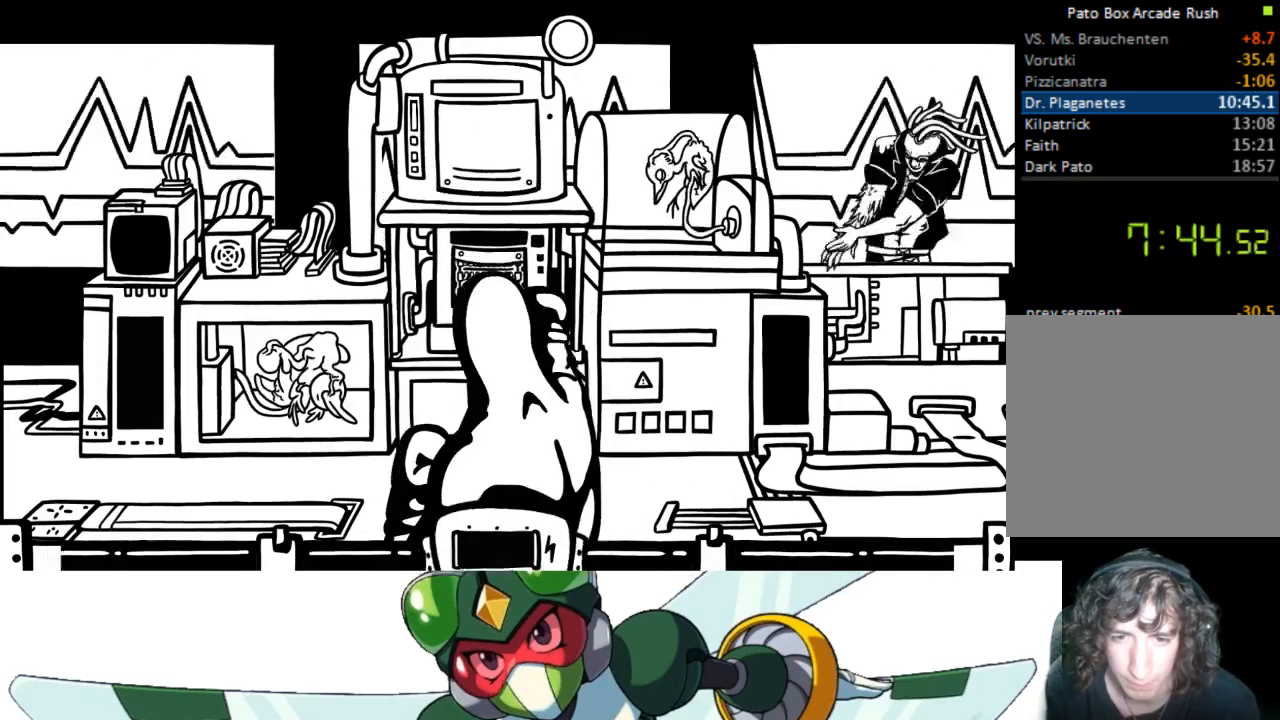
{"buttons": [], "events": [[100, "TRIANGLE", "up"]]}
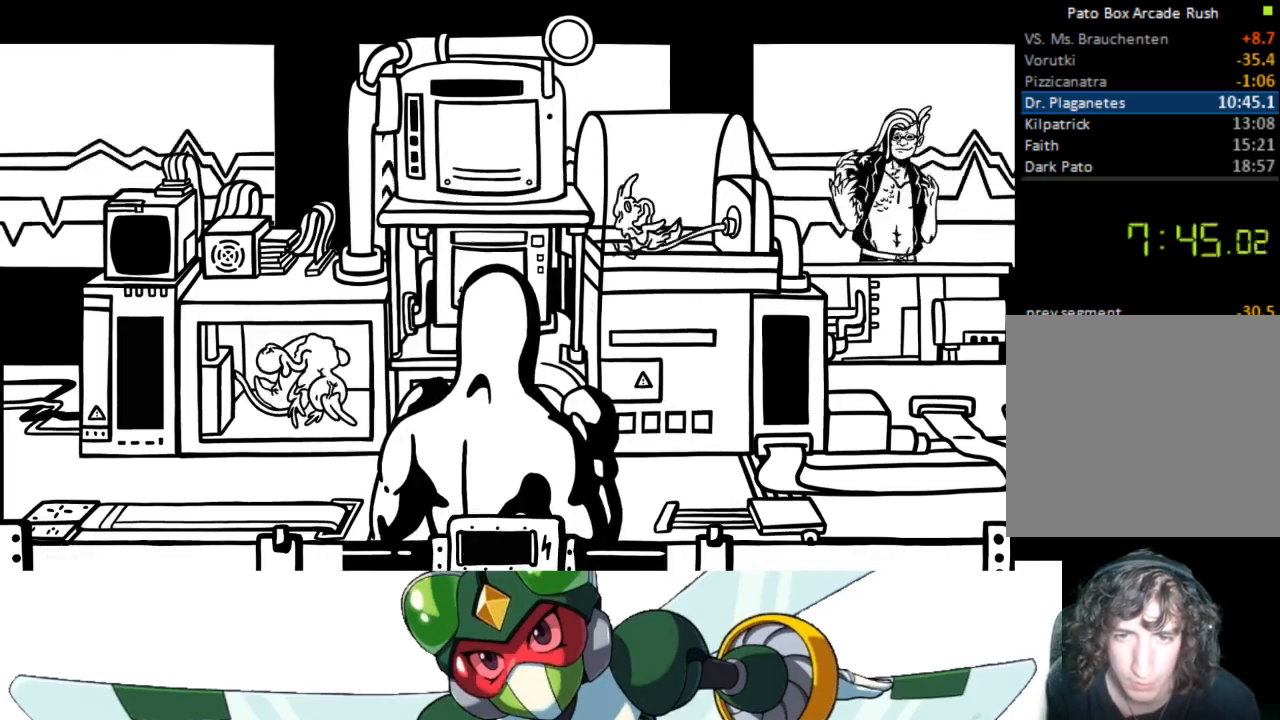
{"buttons": [], "events": [[33, "DPAD_UP", "down"], [133, "CROSS", "down"], [167, "SQUARE", "down"], [233, "CROSS", "up"], [367, "SQUARE", "up"], [433, "DPAD_UP", "up"]]}
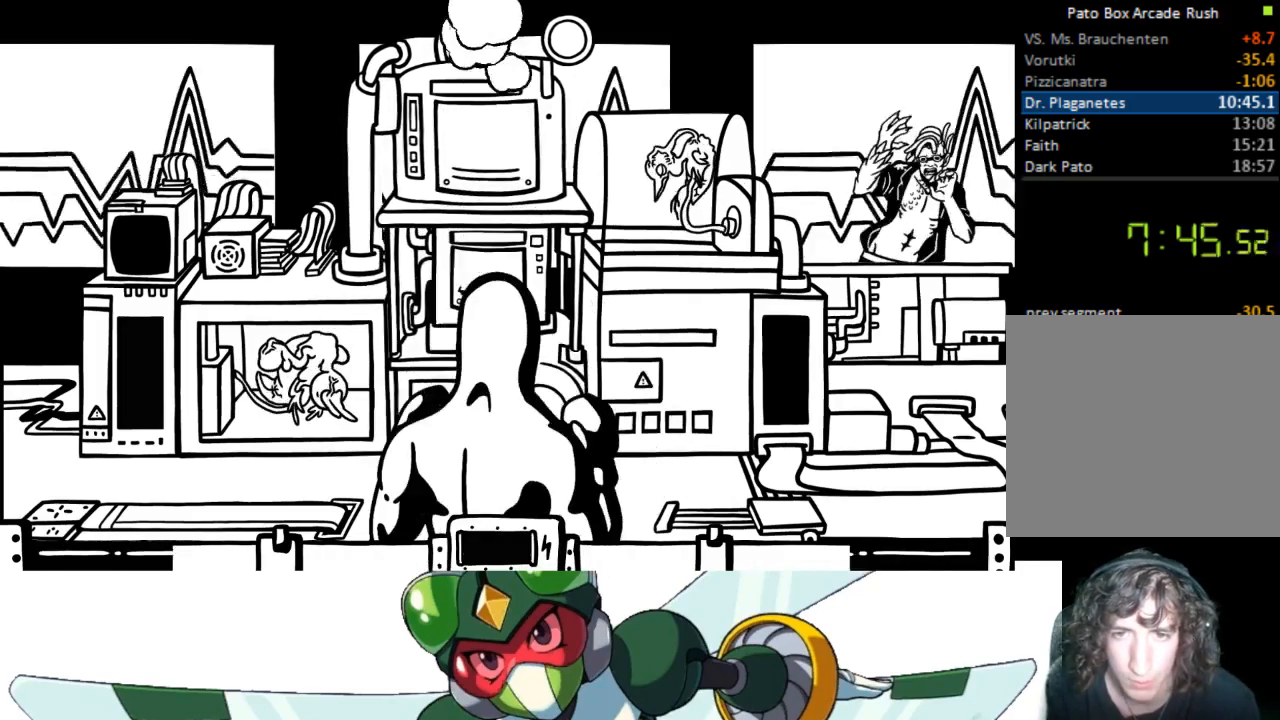
{"buttons": ["CIRCLE", "TRIANGLE"], "events": [[433, "CIRCLE", "down"], [500, "TRIANGLE", "down"]]}
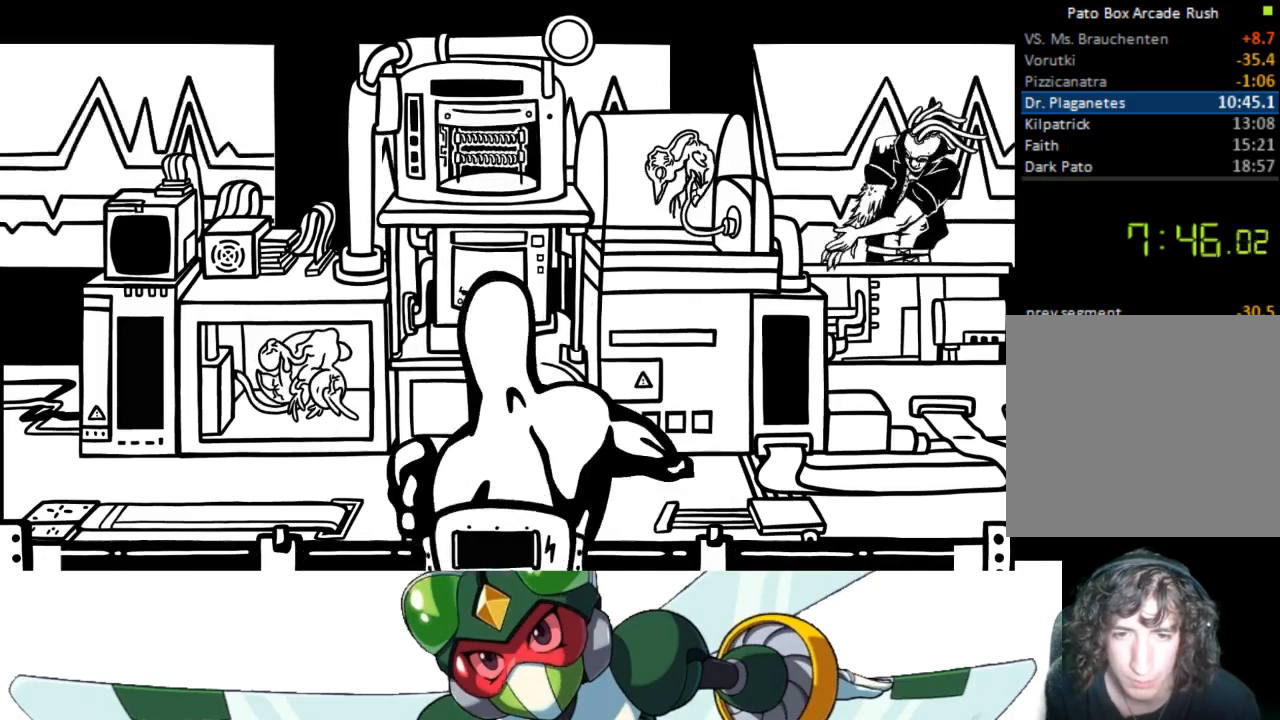
{"buttons": [], "events": [[67, "CIRCLE", "up"], [133, "TRIANGLE", "up"]]}
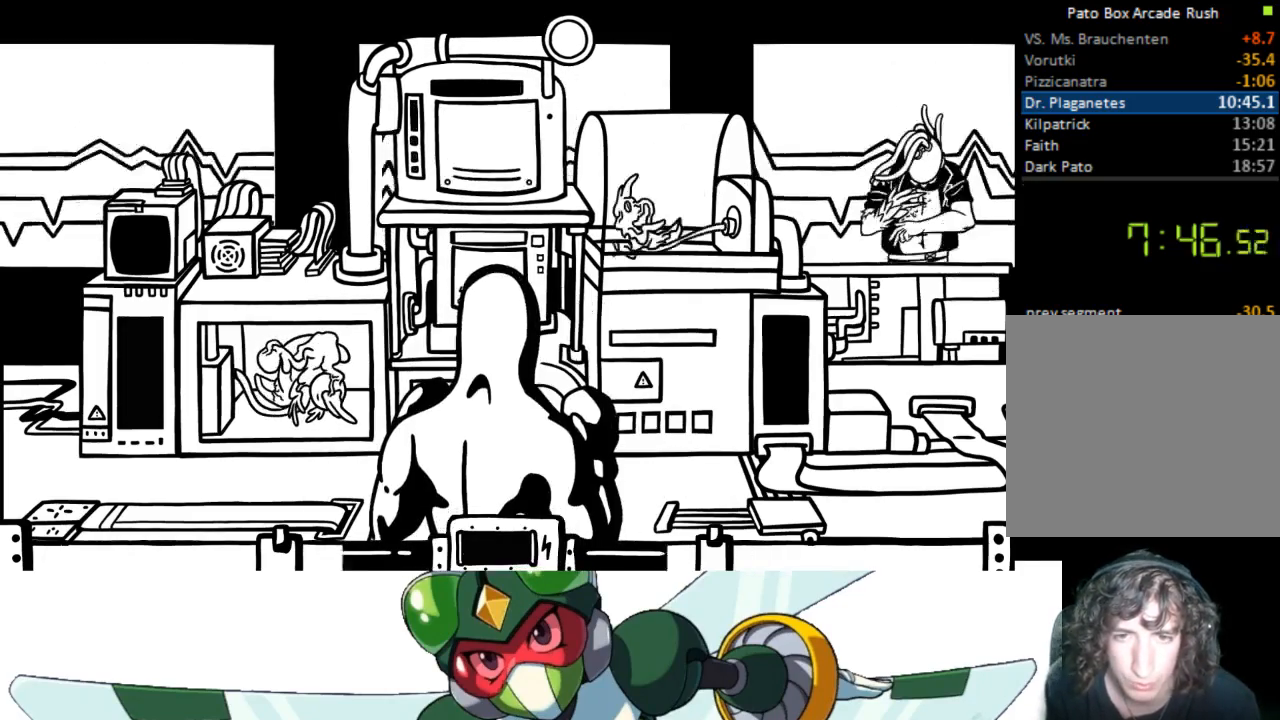
{"buttons": ["DPAD_UP"], "events": [[67, "DPAD_UP", "down"], [200, "CROSS", "down"], [233, "SQUARE", "down"], [267, "CROSS", "up"], [400, "SQUARE", "up"]]}
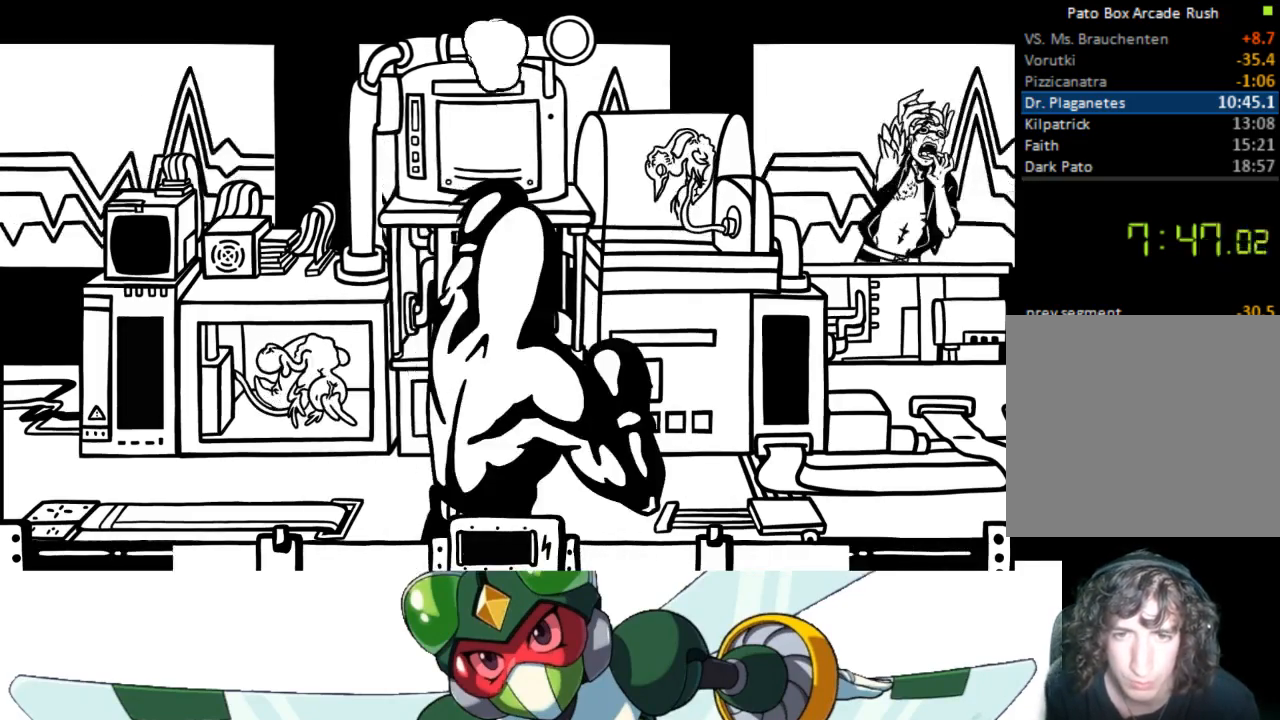
{"buttons": ["TRIANGLE", "DPAD_UP"], "events": [[367, "CIRCLE", "down"], [433, "TRIANGLE", "down"], [500, "CIRCLE", "up"]]}
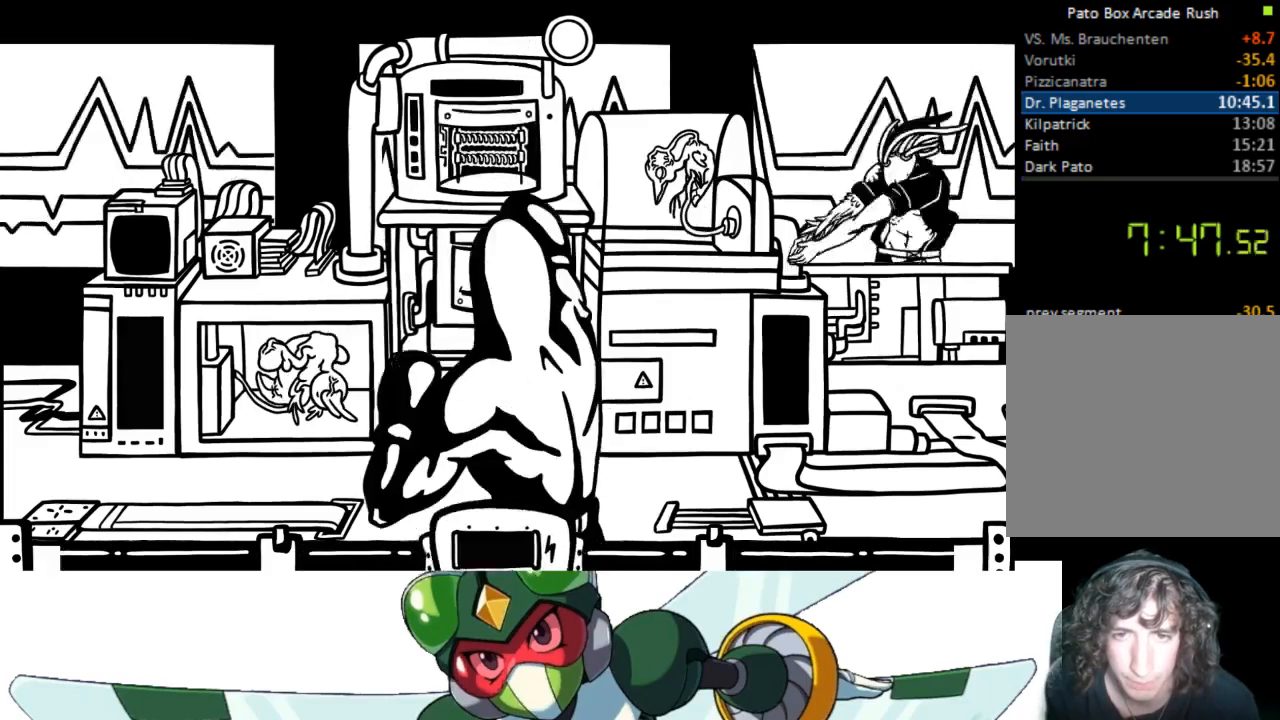
{"buttons": [], "events": [[67, "TRIANGLE", "up"], [167, "DPAD_UP", "up"]]}
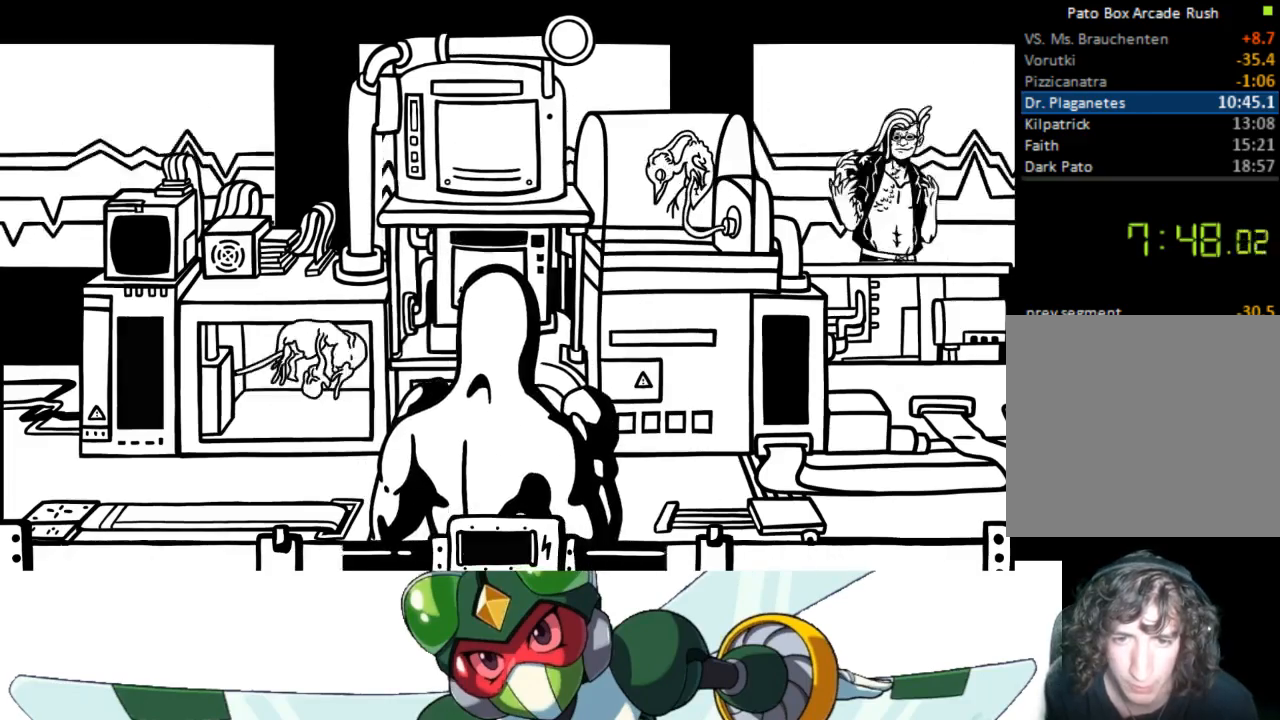
{"buttons": [], "events": [[67, "CROSS", "down"], [133, "SQUARE", "down"], [233, "CROSS", "up"], [333, "SQUARE", "up"]]}
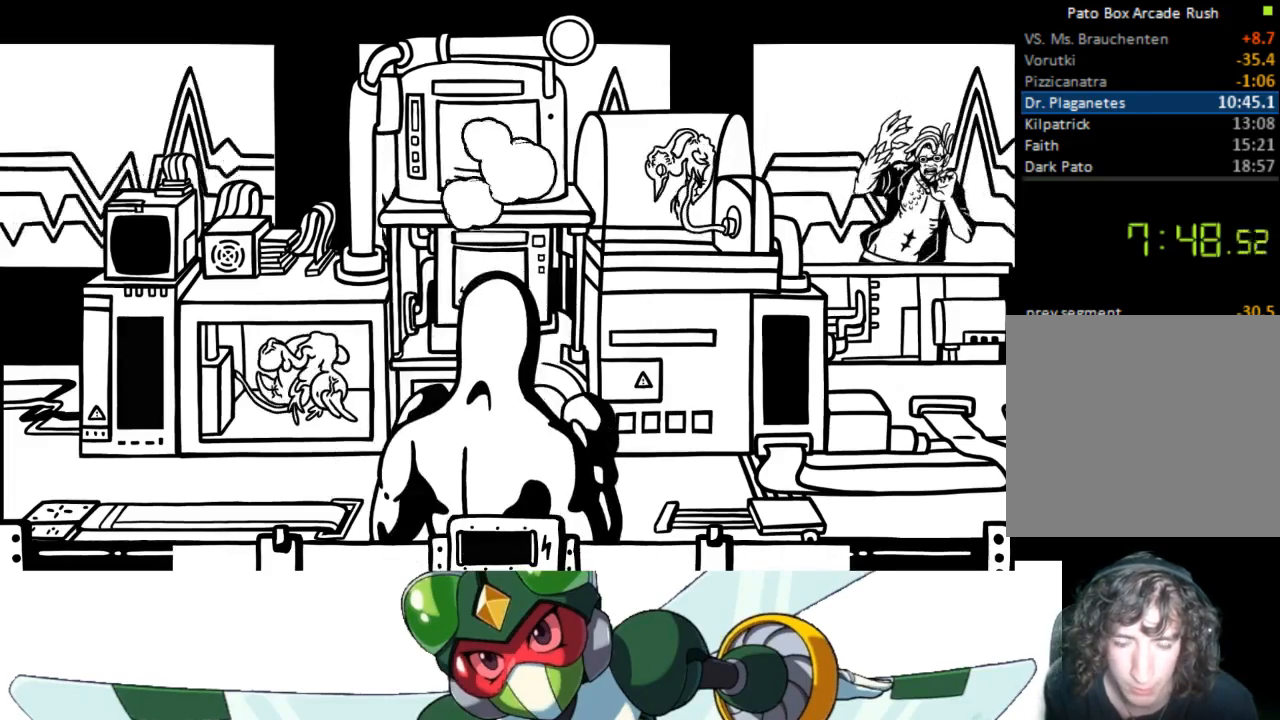
{"buttons": ["TRIANGLE", "DPAD_UP"], "events": [[267, "DPAD_UP", "down"], [367, "CIRCLE", "down"], [433, "TRIANGLE", "down"], [467, "CIRCLE", "up"]]}
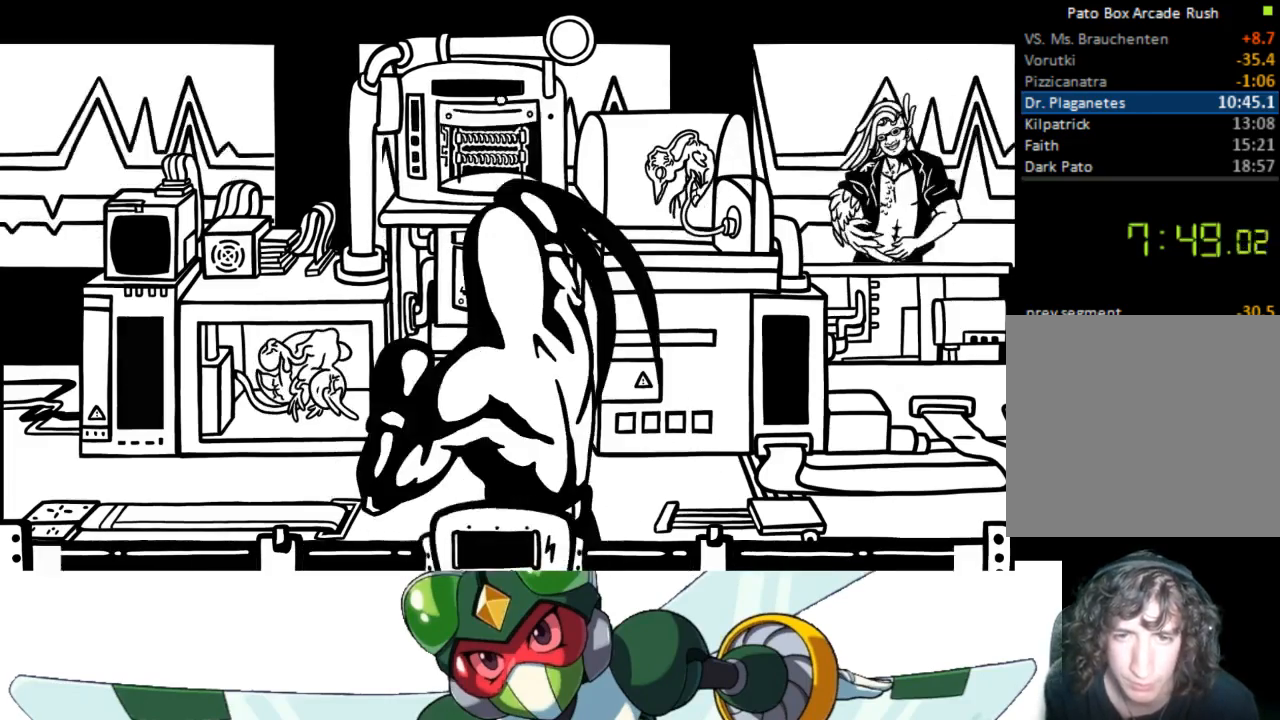
{"buttons": [], "events": [[67, "TRIANGLE", "up"], [133, "DPAD_UP", "up"]]}
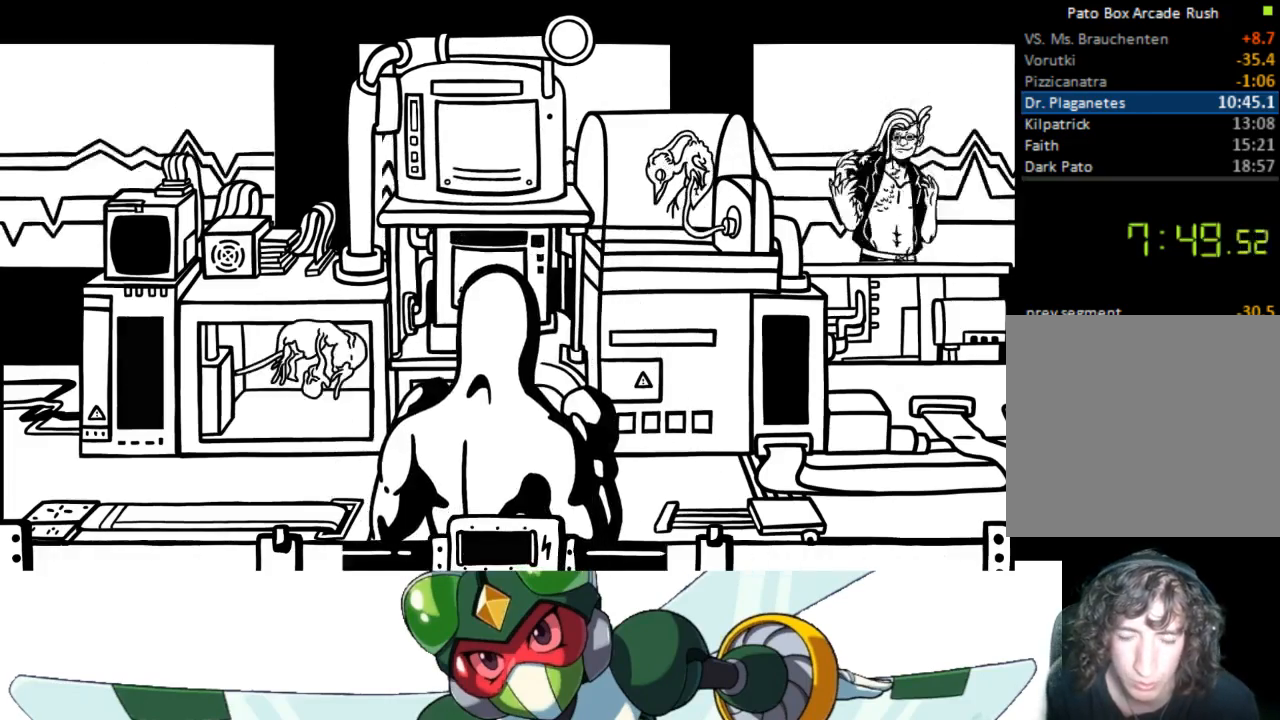
{"buttons": [], "events": [[167, "CROSS", "down"], [200, "SQUARE", "down"], [267, "CROSS", "up"], [333, "SQUARE", "up"]]}
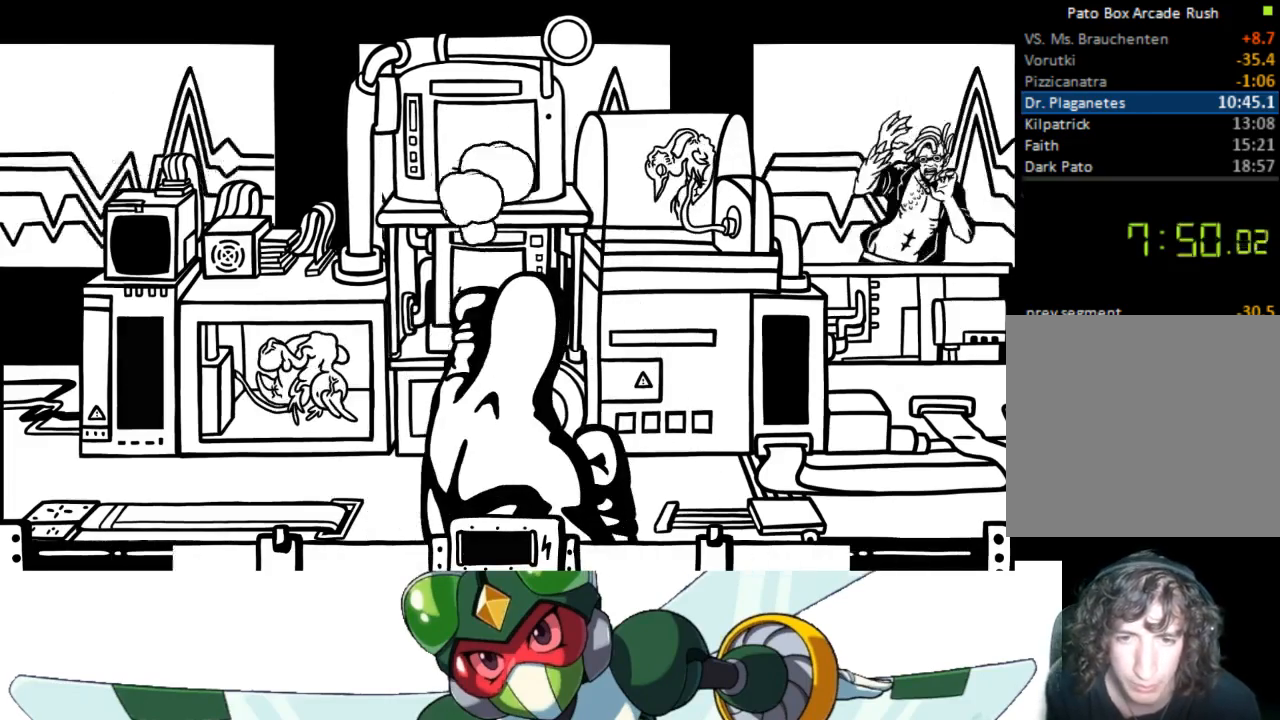
{"buttons": ["TRIANGLE", "DPAD_UP"], "events": [[233, "DPAD_UP", "down"], [333, "CIRCLE", "down"], [400, "TRIANGLE", "down"], [467, "CIRCLE", "up"]]}
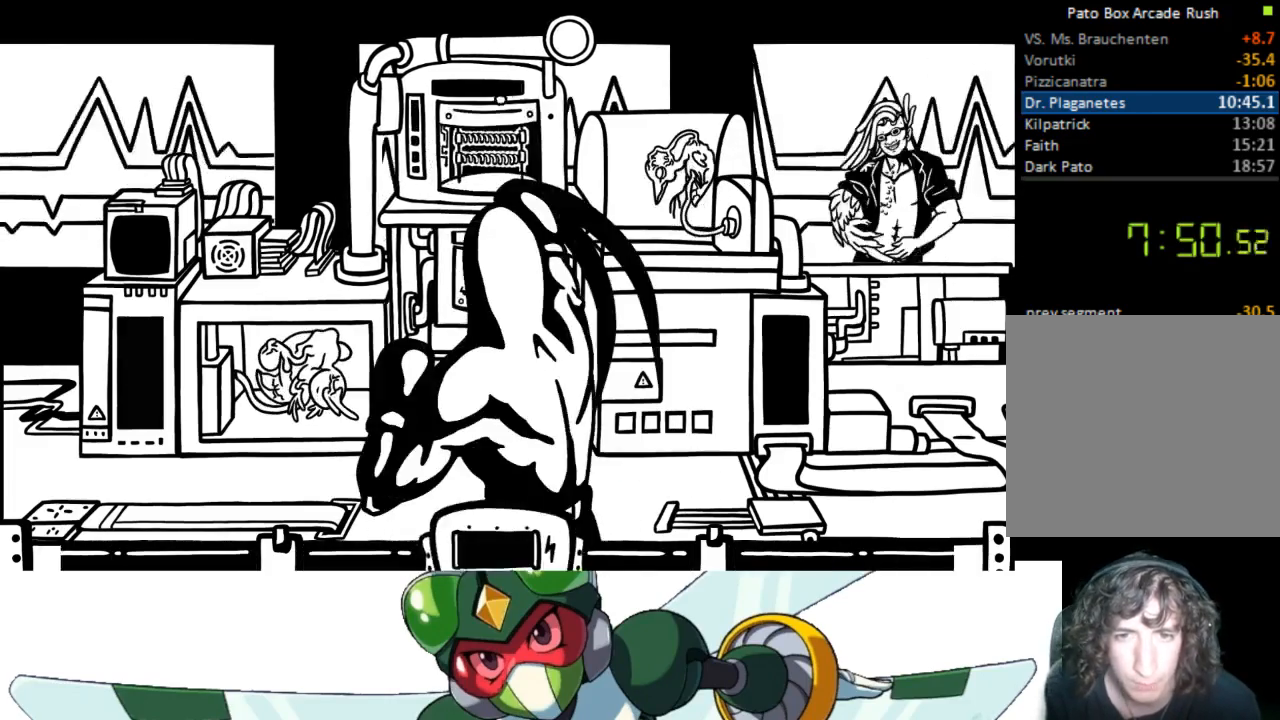
{"buttons": [], "events": [[67, "TRIANGLE", "up"], [133, "DPAD_UP", "up"]]}
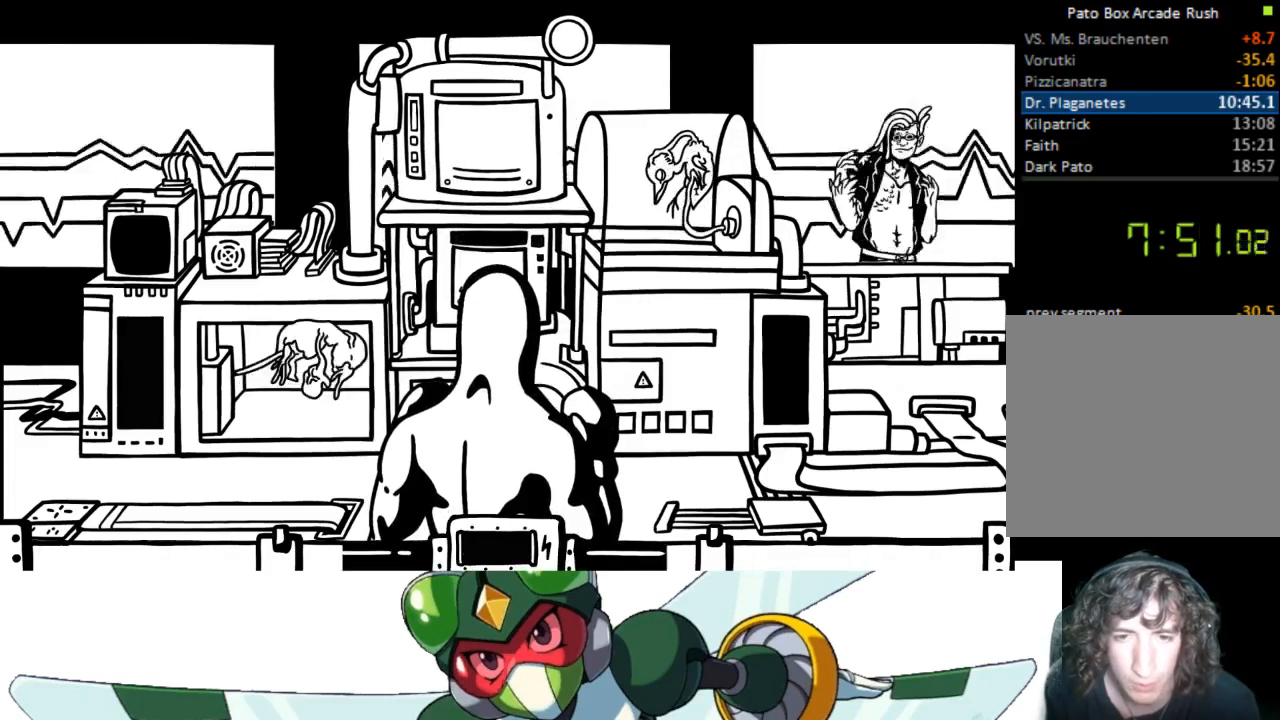
{"buttons": [], "events": [[133, "CROSS", "down"], [200, "SQUARE", "down"], [267, "CROSS", "up"], [333, "SQUARE", "up"]]}
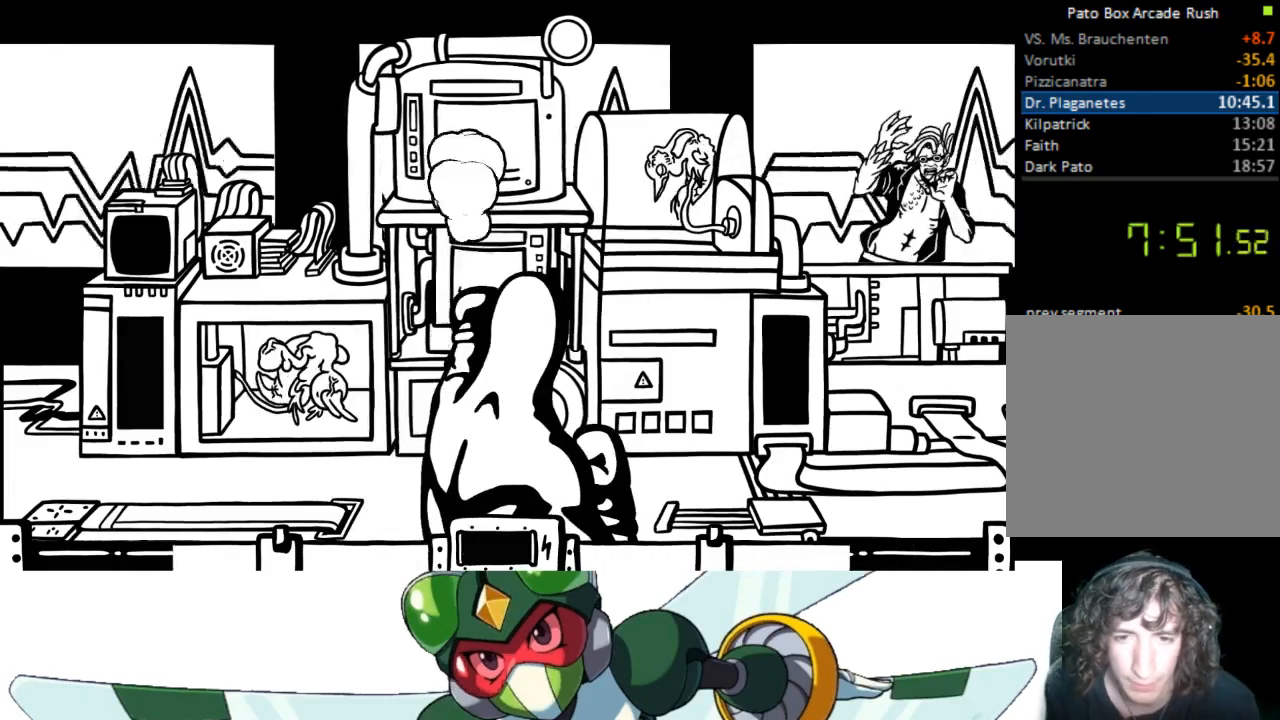
{"buttons": ["TRIANGLE", "DPAD_UP"], "events": [[233, "DPAD_UP", "down"], [367, "CIRCLE", "down"], [433, "TRIANGLE", "down"], [500, "CIRCLE", "up"]]}
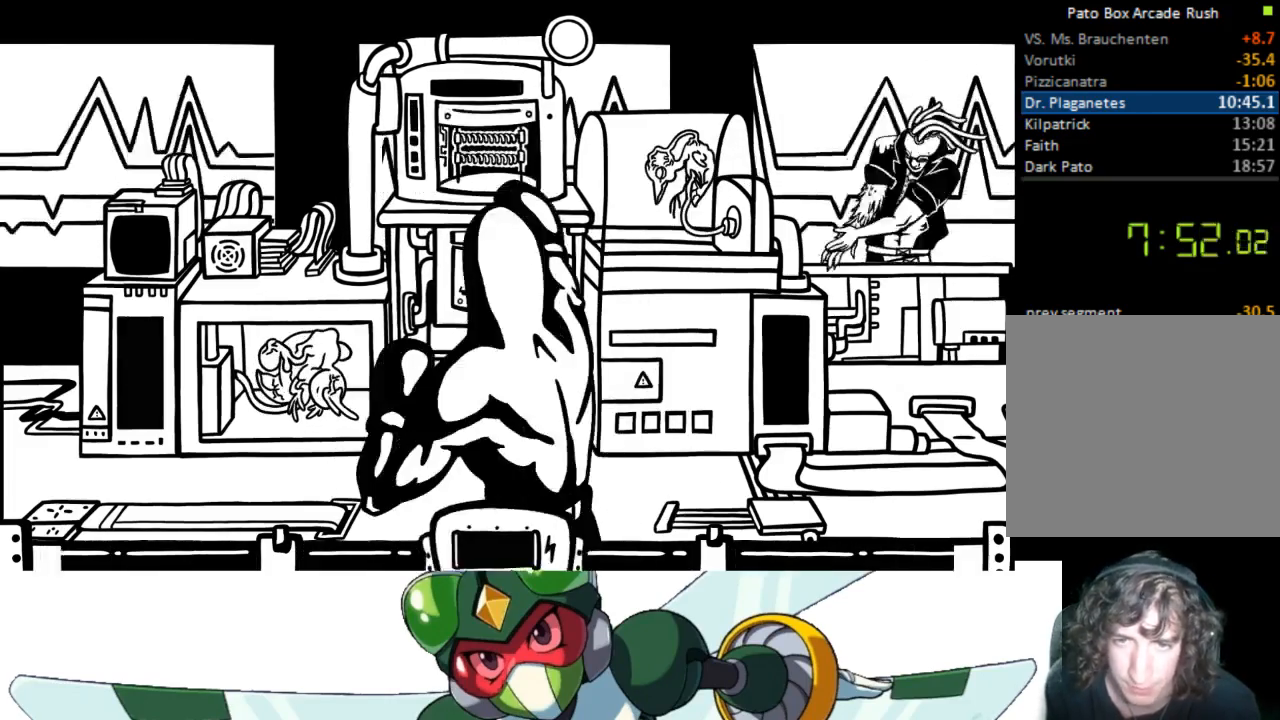
{"buttons": [], "events": [[133, "TRIANGLE", "up"], [167, "DPAD_UP", "up"]]}
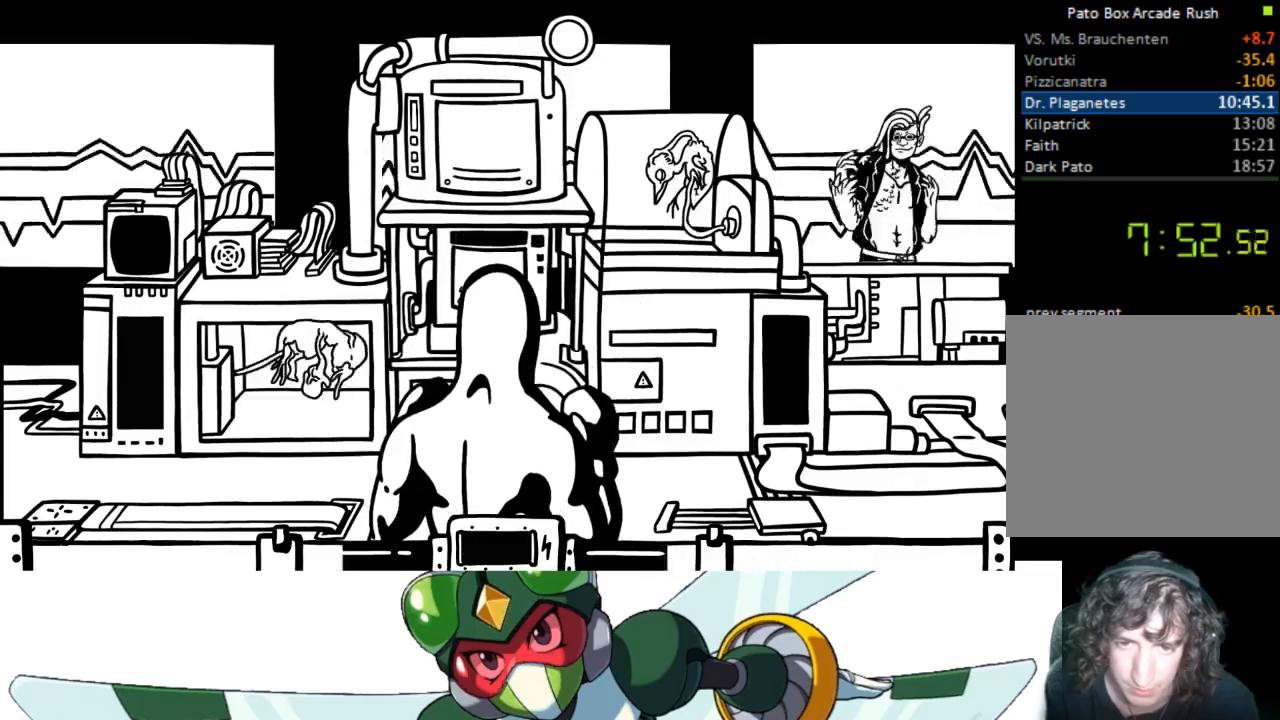
{"buttons": [], "events": [[133, "CROSS", "down"], [200, "SQUARE", "down"], [267, "CROSS", "up"], [333, "SQUARE", "up"]]}
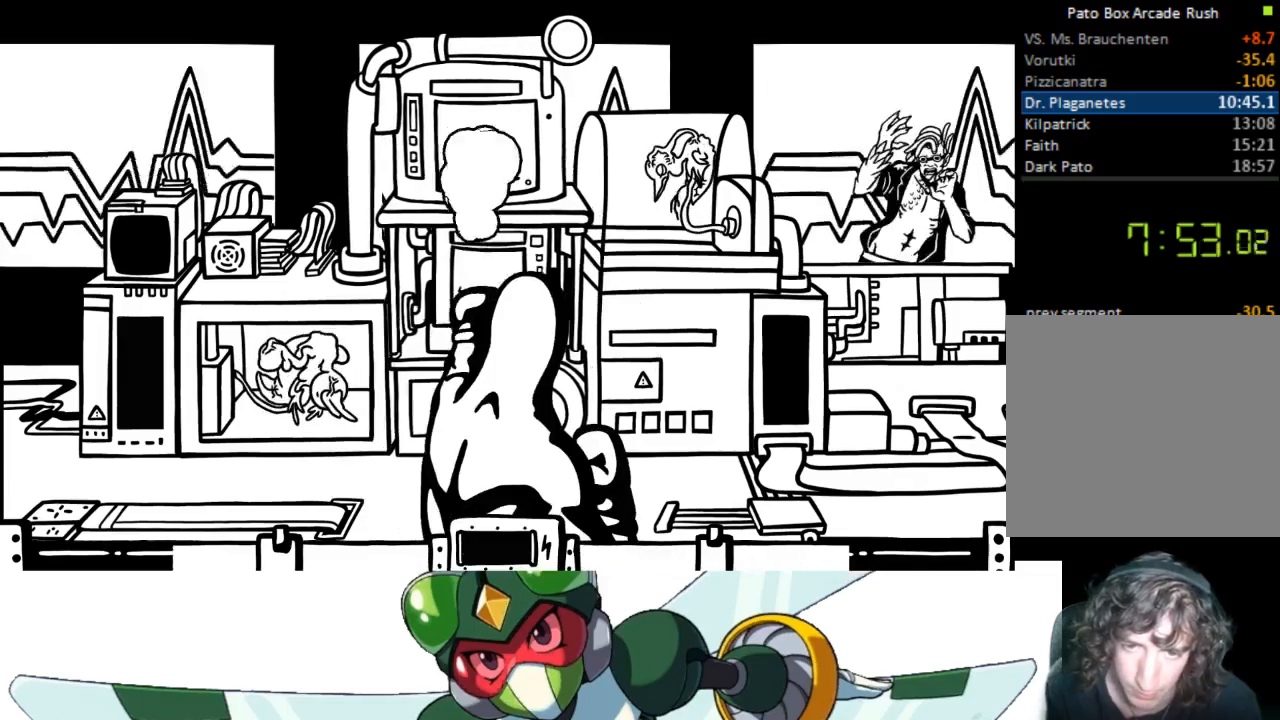
{"buttons": ["TRIANGLE"], "events": [[367, "CIRCLE", "down"], [400, "TRIANGLE", "down"], [467, "CIRCLE", "up"]]}
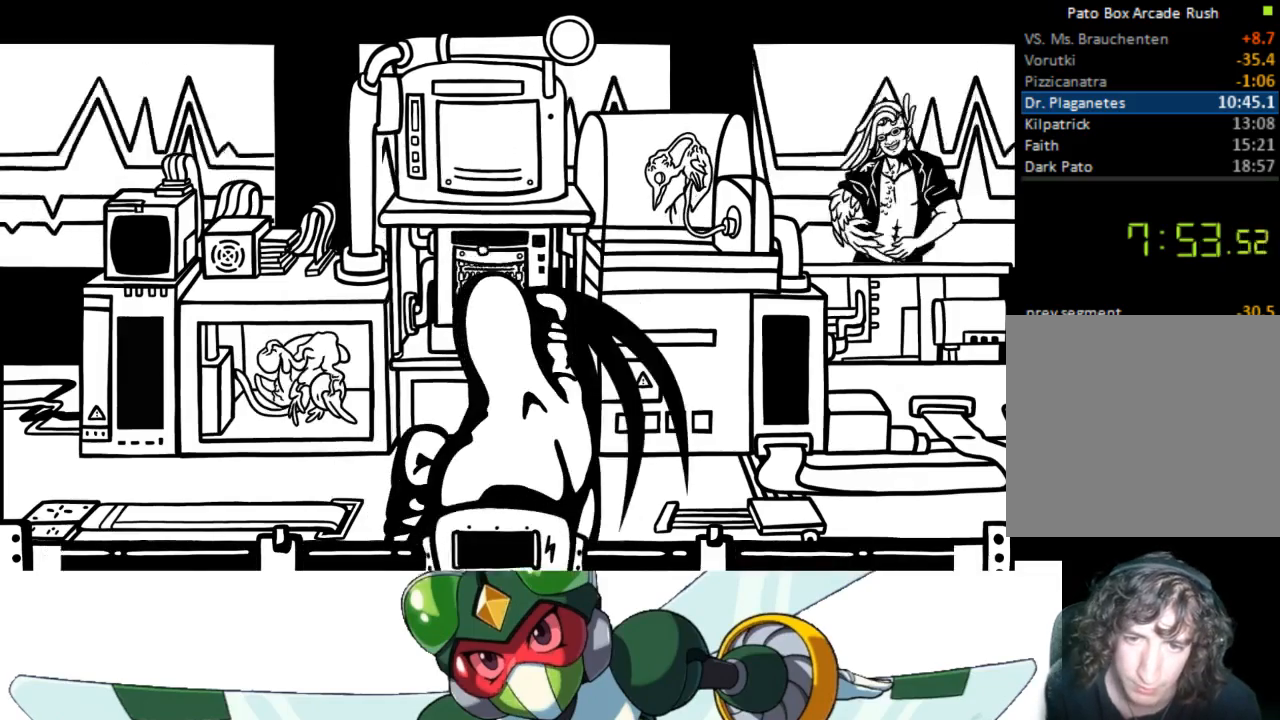
{"buttons": [], "events": [[67, "TRIANGLE", "up"]]}